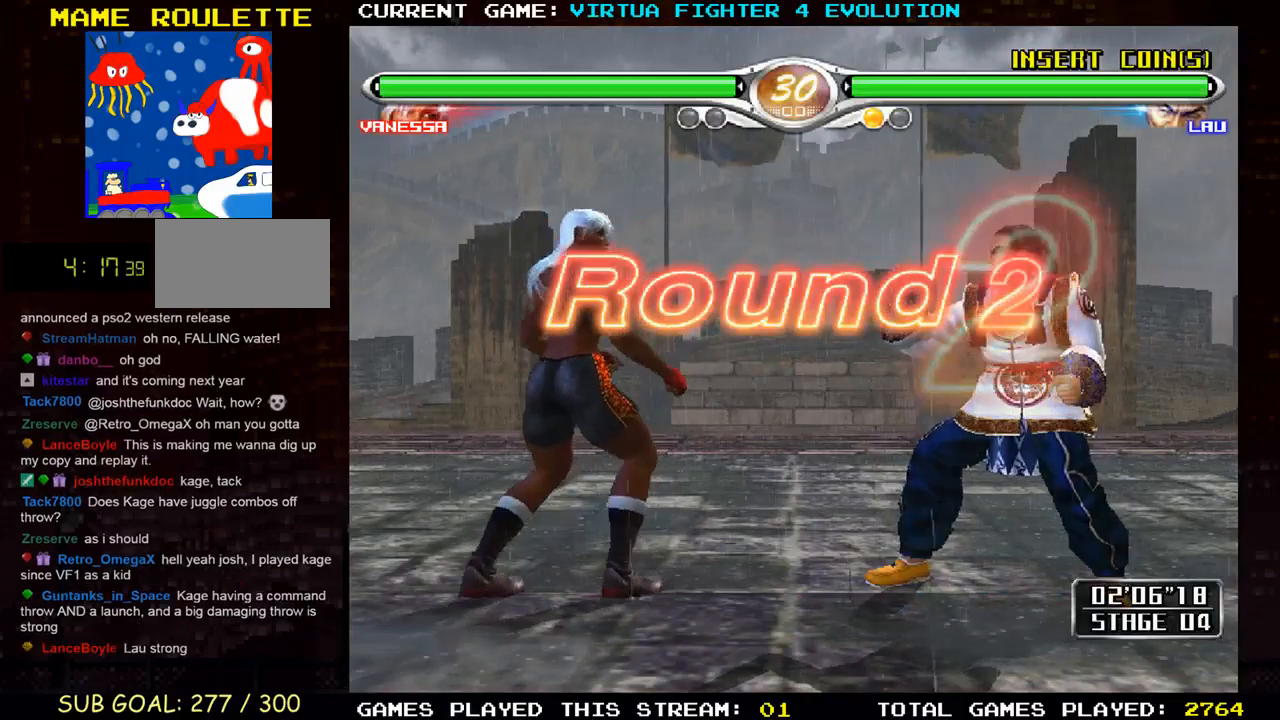
Gameplay with a controller (arcade stick); each line is a JSON object with the inputs held at the frame after it. "events" lists button and stick changes between this image and that frame as [ms after this image, input, new state], when the widget could be followed in between. Not read: L3 R3.
{"buttons": ["CROSS", "SQUARE", "TRIANGLE"], "left_stick": "center", "events": [[317, "left_stick", "right"], [383, "left_stick", "center"], [500, "CROSS", "down"], [500, "SQUARE", "down"], [500, "TRIANGLE", "down"]]}
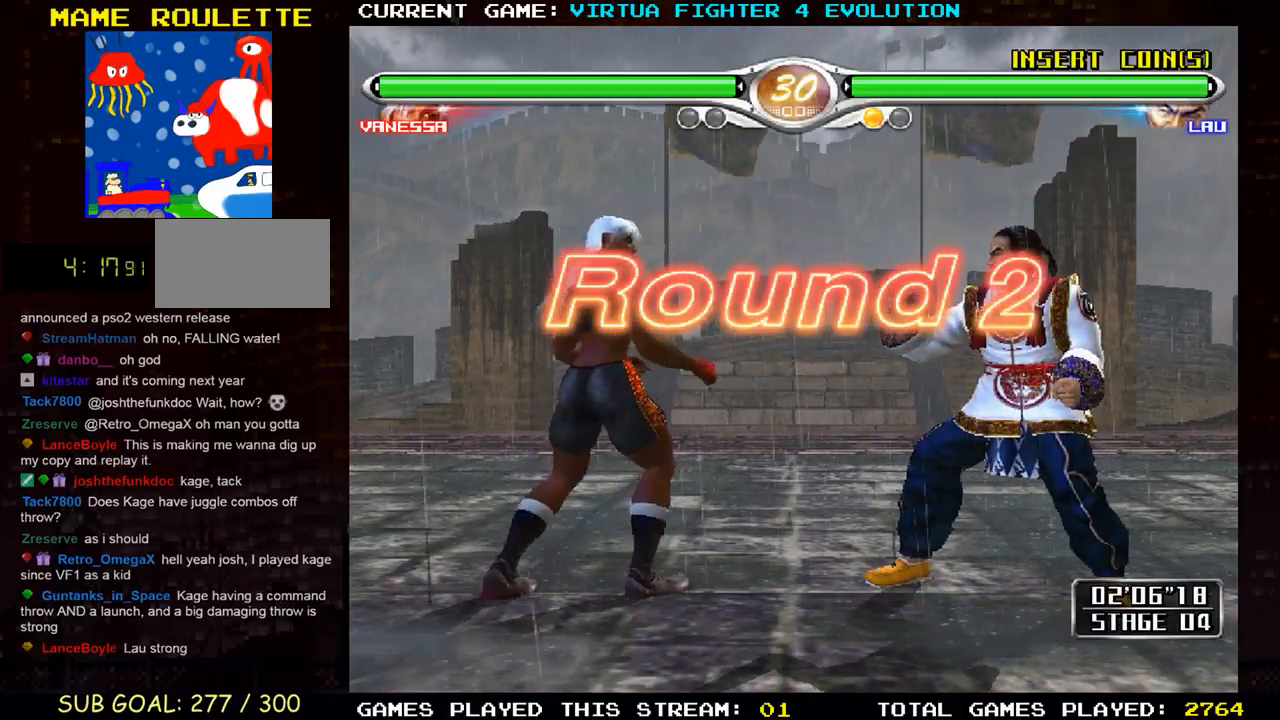
{"buttons": [], "left_stick": "center", "events": [[67, "CROSS", "up"], [83, "SQUARE", "up"], [100, "TRIANGLE", "up"]]}
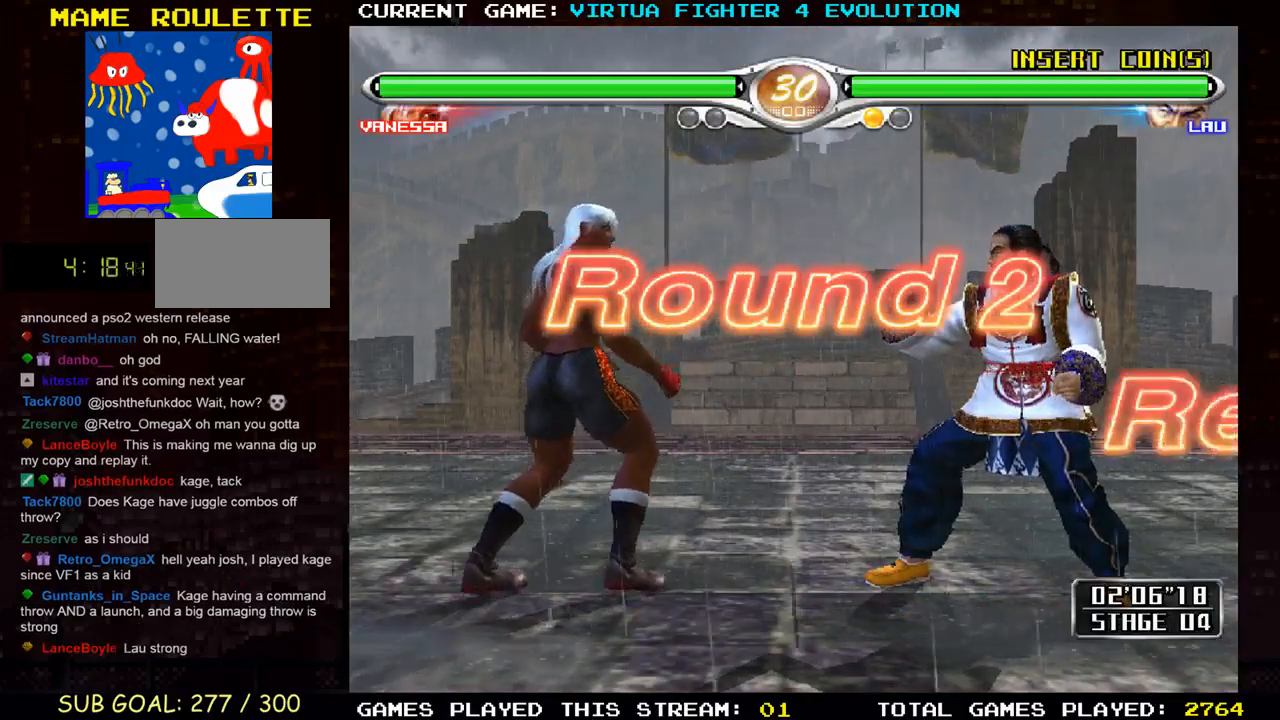
{"buttons": [], "left_stick": "center", "events": [[50, "CROSS", "down"], [50, "TRIANGLE", "down"], [67, "SQUARE", "down"], [167, "CROSS", "up"], [167, "SQUARE", "up"], [183, "TRIANGLE", "up"]]}
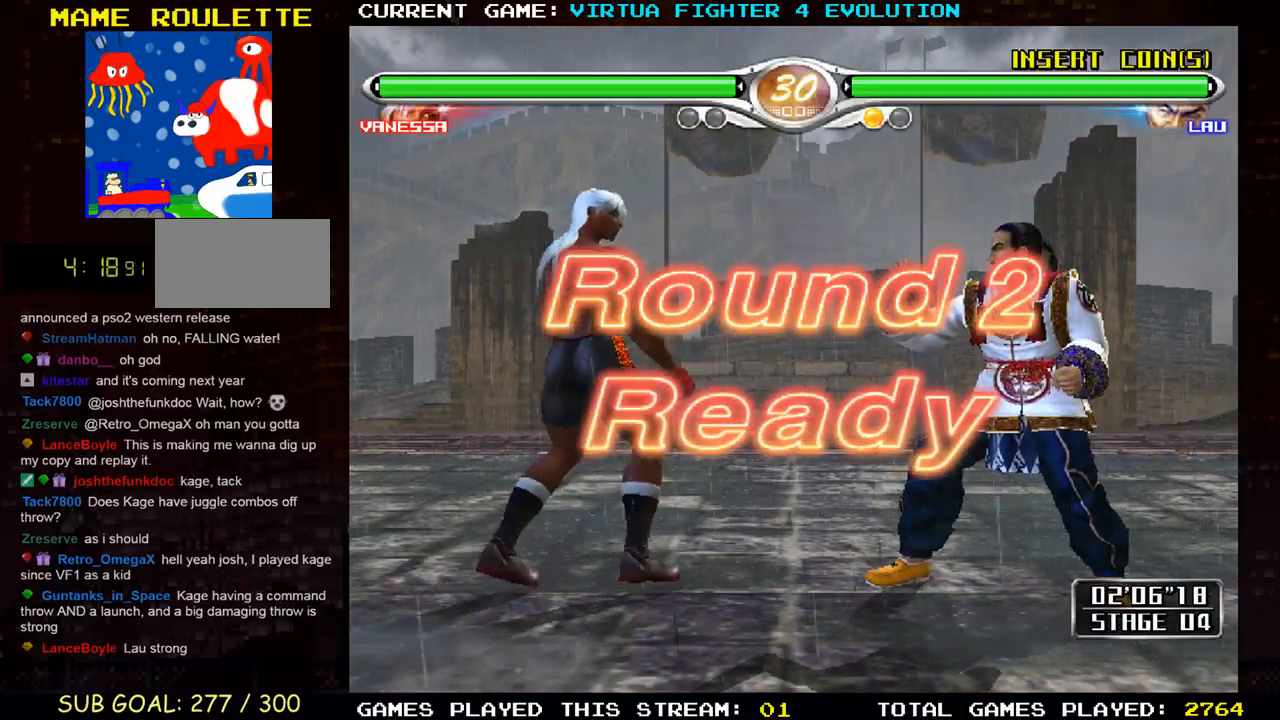
{"buttons": ["SQUARE"], "left_stick": "right", "events": [[217, "left_stick", "right"], [300, "left_stick", "center"], [367, "left_stick", "right"], [433, "SQUARE", "down"]]}
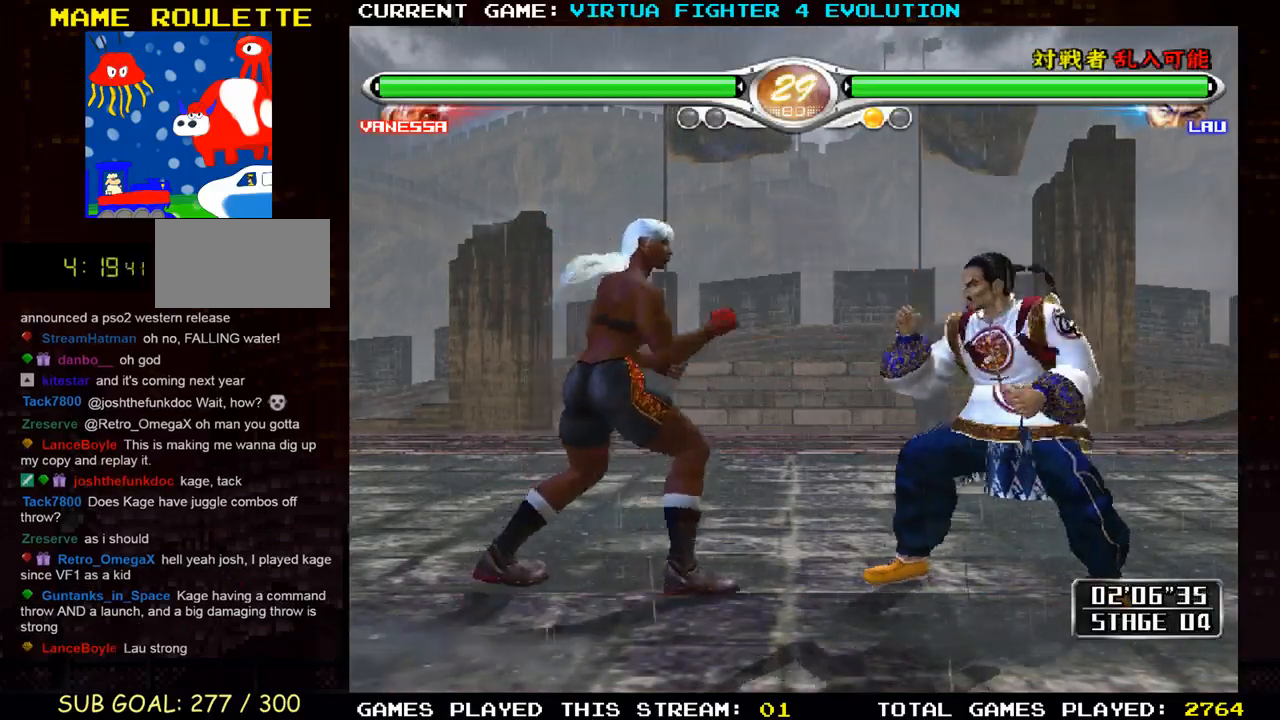
{"buttons": ["SQUARE"], "left_stick": "right", "events": [[17, "SQUARE", "up"], [83, "SQUARE", "down"], [150, "SQUARE", "up"], [233, "SQUARE", "down"], [333, "SQUARE", "up"], [417, "SQUARE", "down"]]}
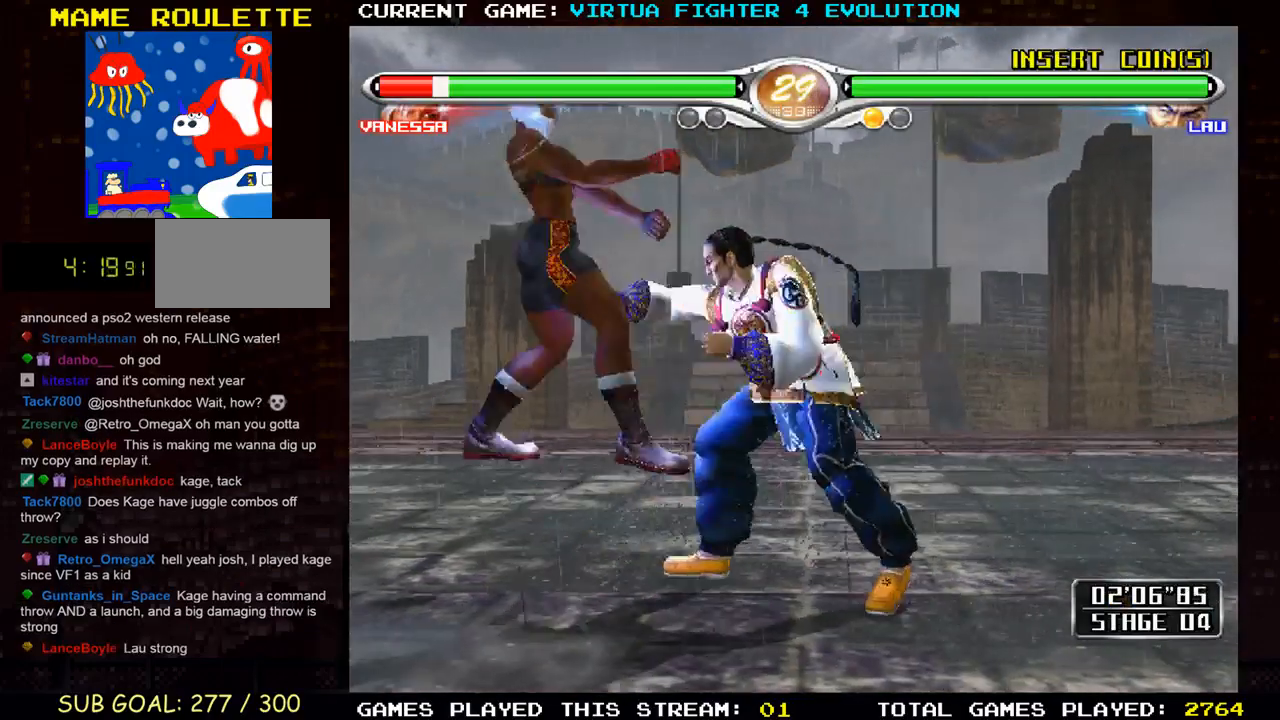
{"buttons": [], "left_stick": "center", "events": [[33, "SQUARE", "up"], [83, "left_stick", "center"]]}
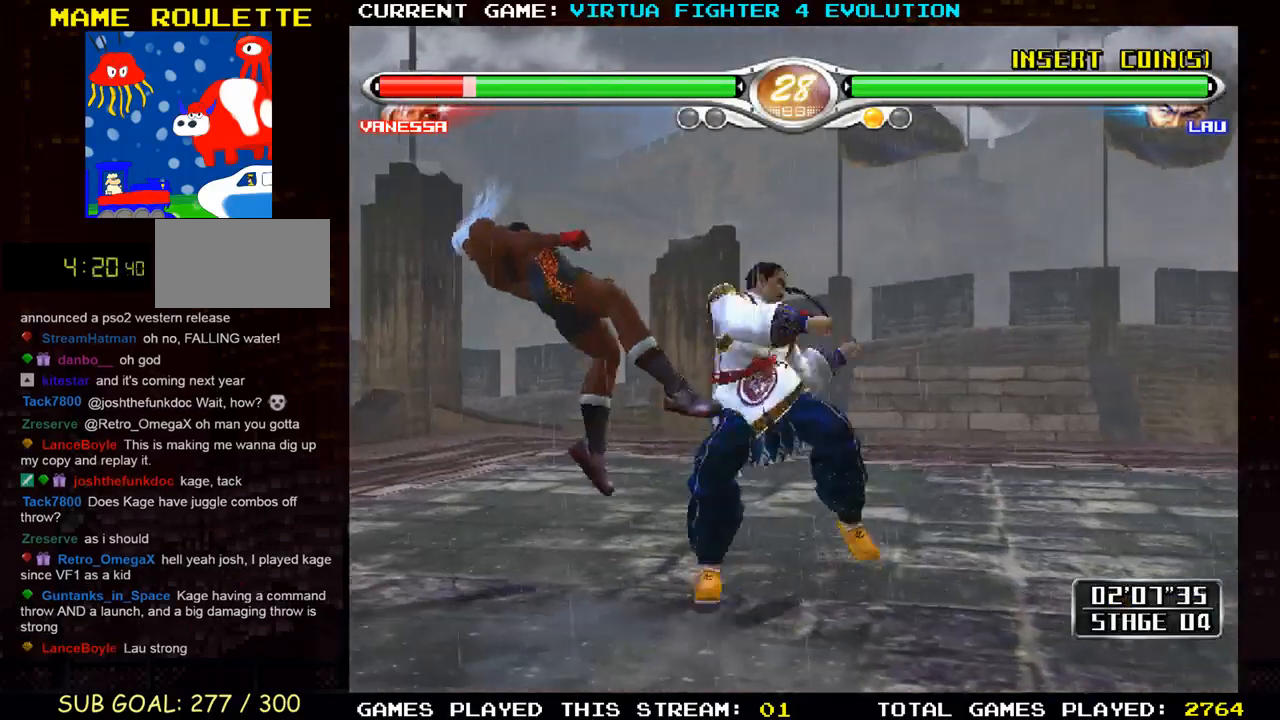
{"buttons": [], "left_stick": "center", "events": []}
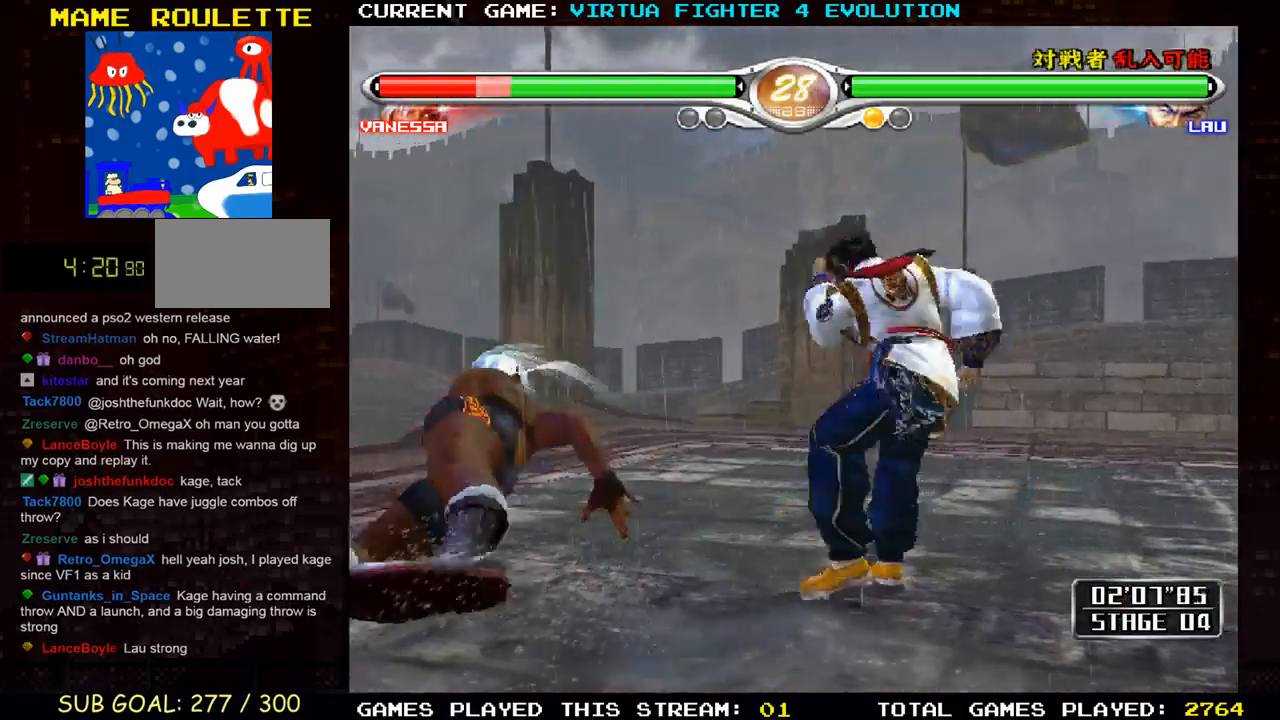
{"buttons": [], "left_stick": "center", "events": []}
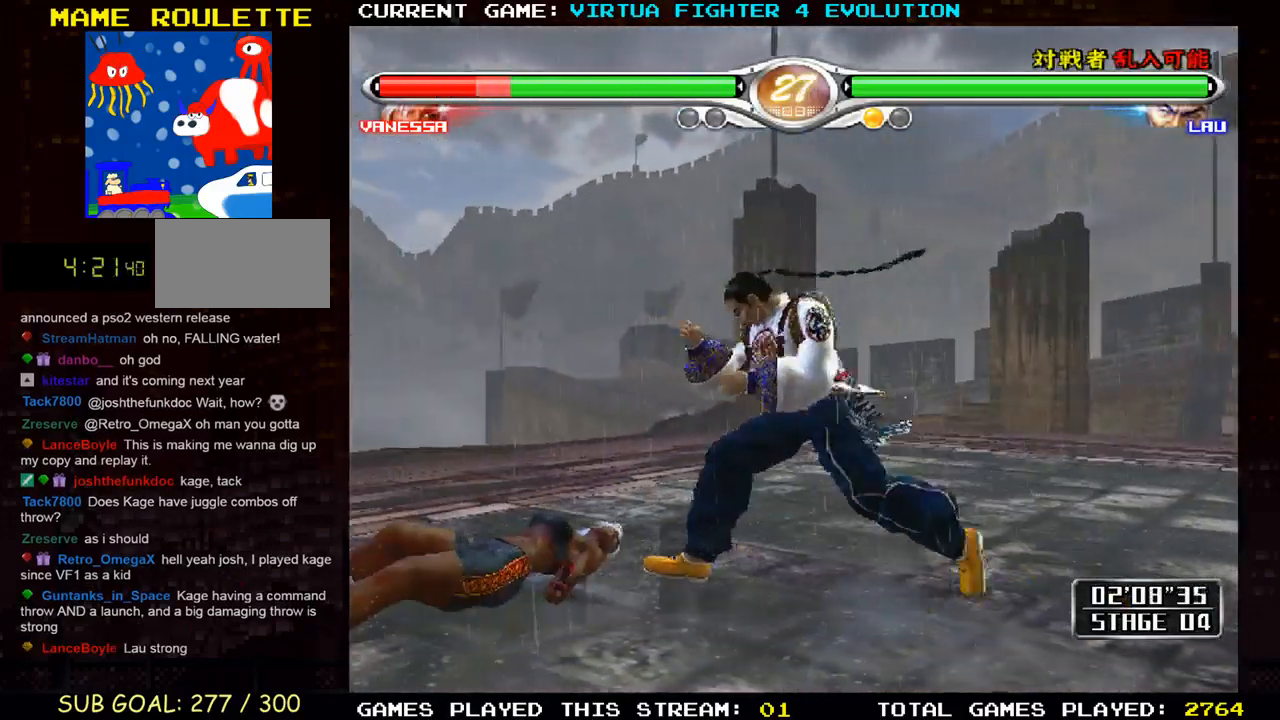
{"buttons": ["TRIANGLE"], "left_stick": "down", "events": [[300, "left_stick", "down"], [367, "TRIANGLE", "down"], [433, "TRIANGLE", "up"], [500, "TRIANGLE", "down"]]}
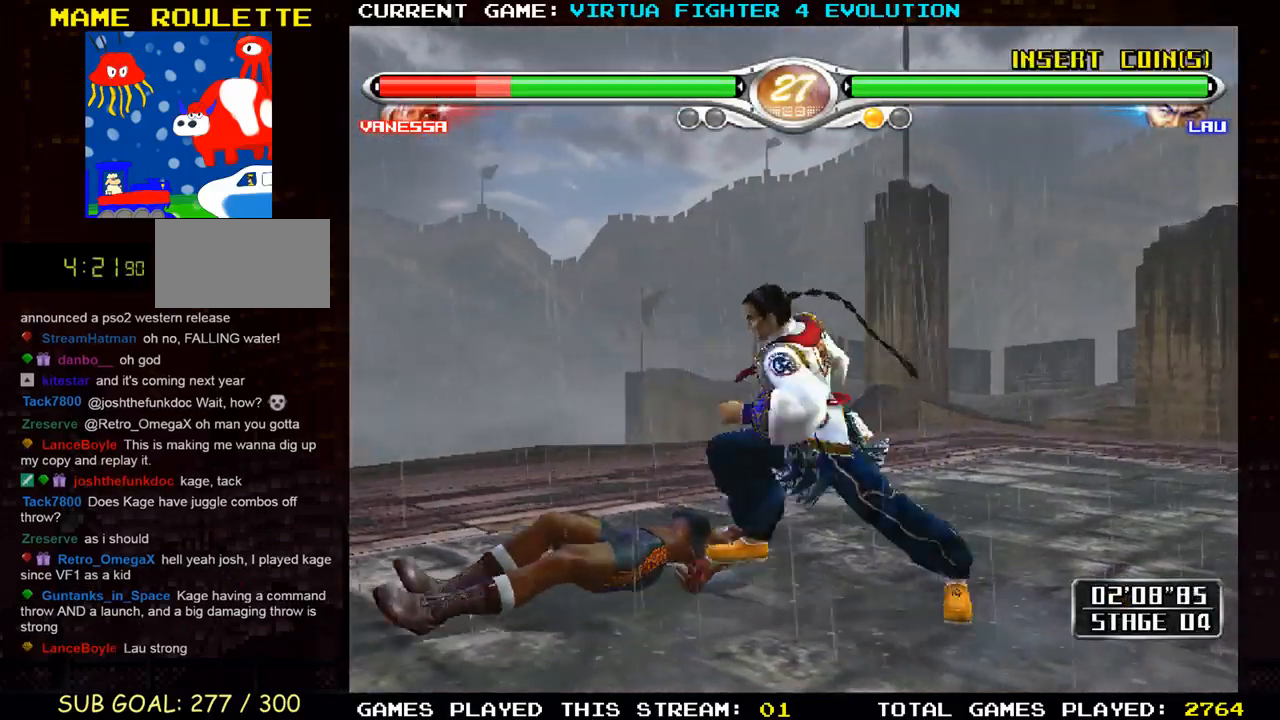
{"buttons": [], "left_stick": "down", "events": [[100, "TRIANGLE", "up"], [167, "TRIANGLE", "down"], [283, "TRIANGLE", "up"]]}
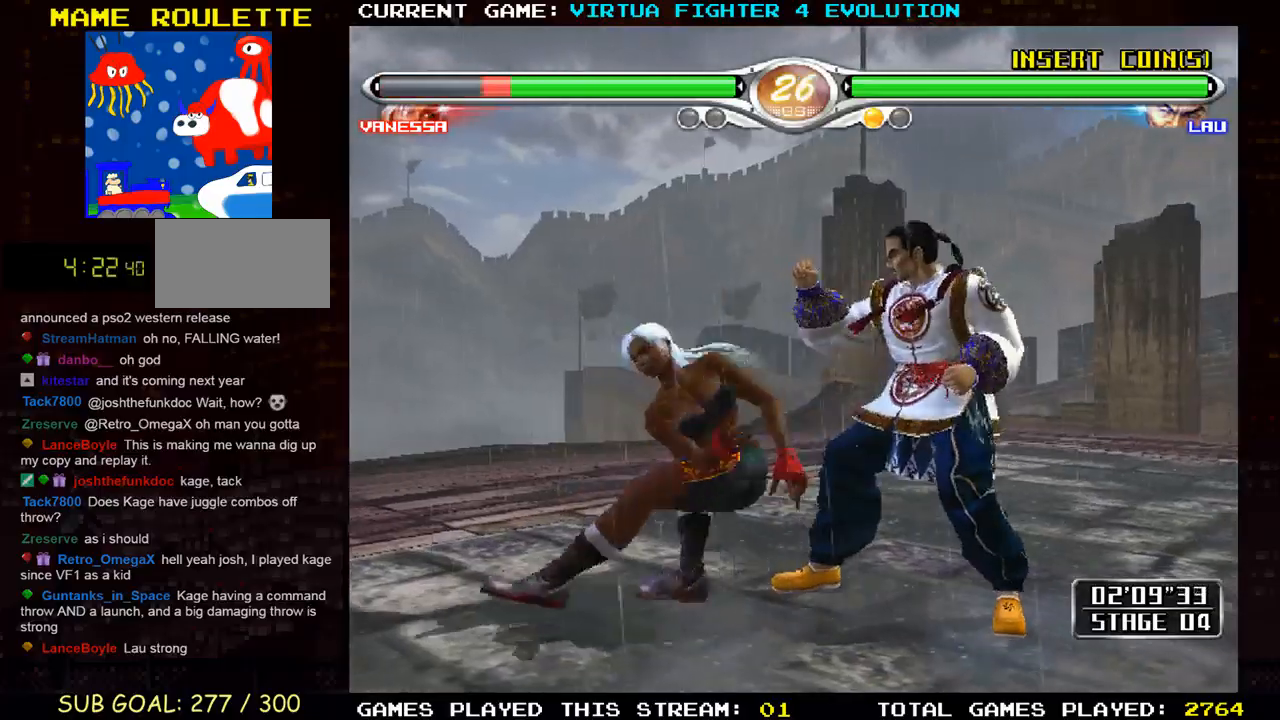
{"buttons": [], "left_stick": "right", "events": [[133, "left_stick", "center"], [350, "left_stick", "right"], [417, "left_stick", "center"], [500, "left_stick", "right"]]}
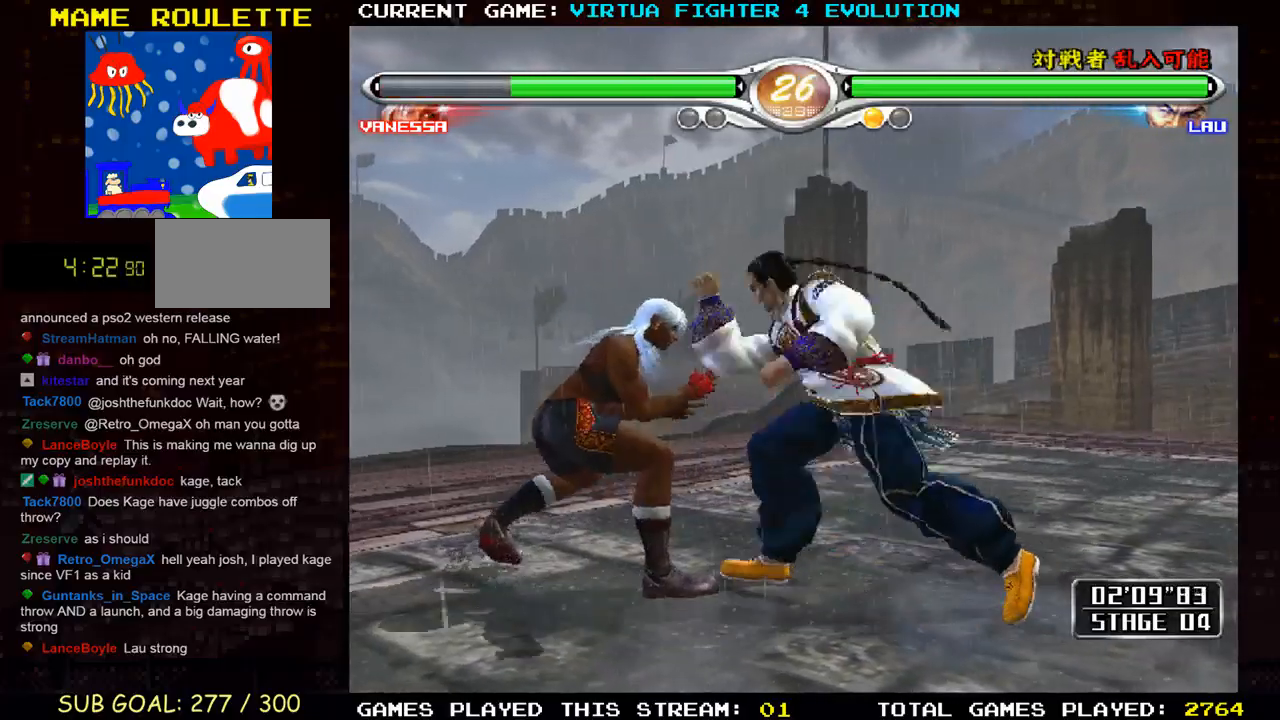
{"buttons": ["CROSS"], "left_stick": "center", "events": [[50, "TRIANGLE", "down"], [150, "TRIANGLE", "up"], [333, "CROSS", "down"], [450, "left_stick", "center"]]}
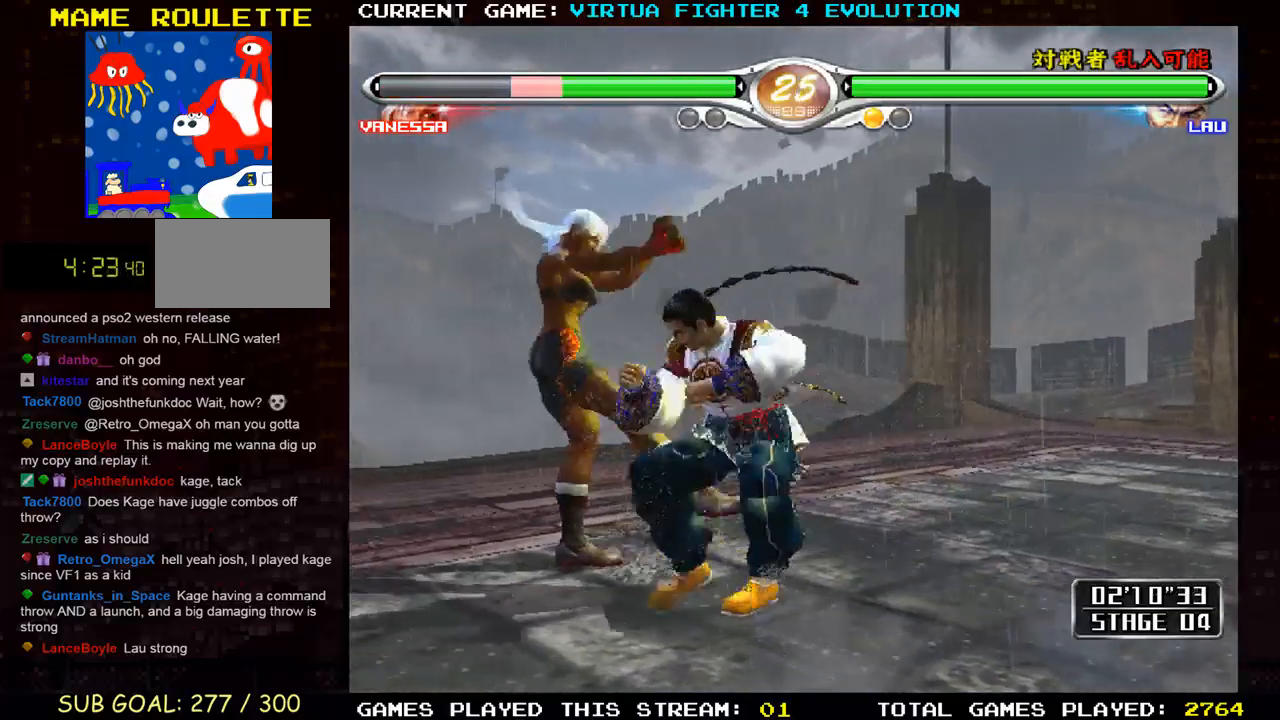
{"buttons": [], "left_stick": "left", "events": [[433, "CROSS", "up"], [500, "left_stick", "left"]]}
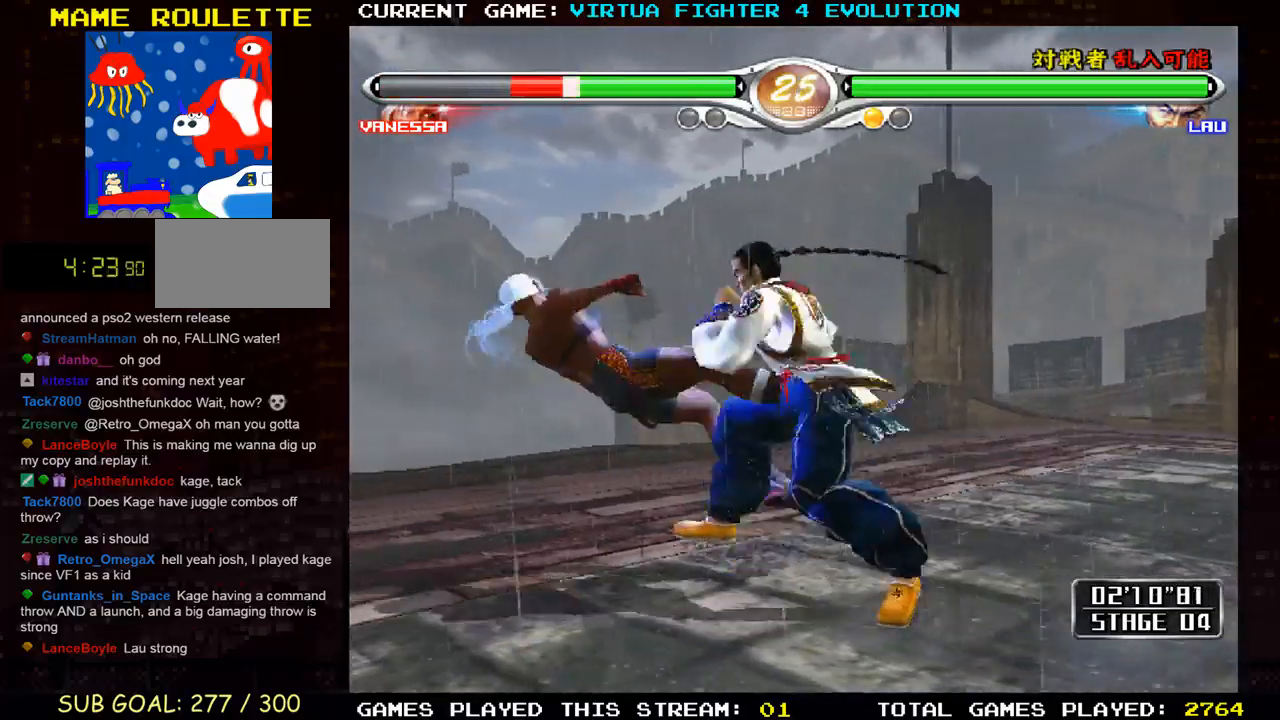
{"buttons": ["CROSS"], "left_stick": "center", "events": [[183, "left_stick", "center"], [200, "CROSS", "down"], [283, "CROSS", "up"], [400, "CROSS", "down"]]}
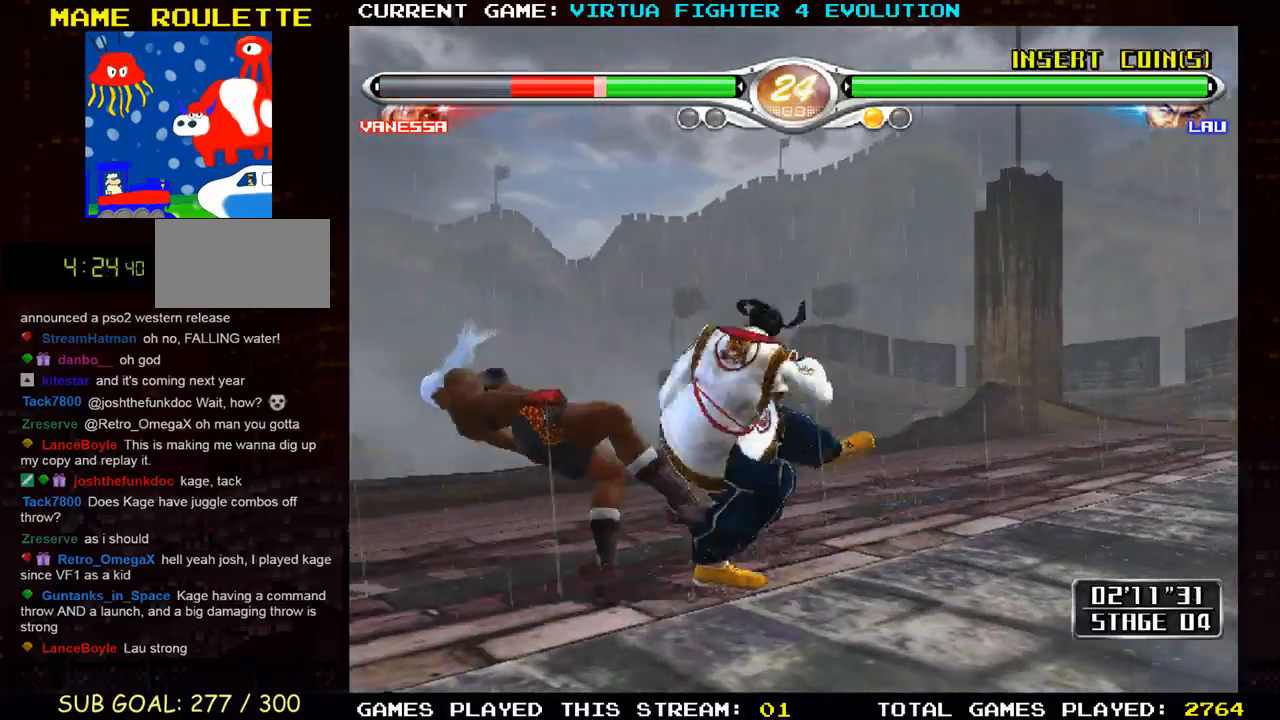
{"buttons": [], "left_stick": "center", "events": [[33, "CROSS", "up"], [67, "CROSS", "down"], [350, "CROSS", "up"]]}
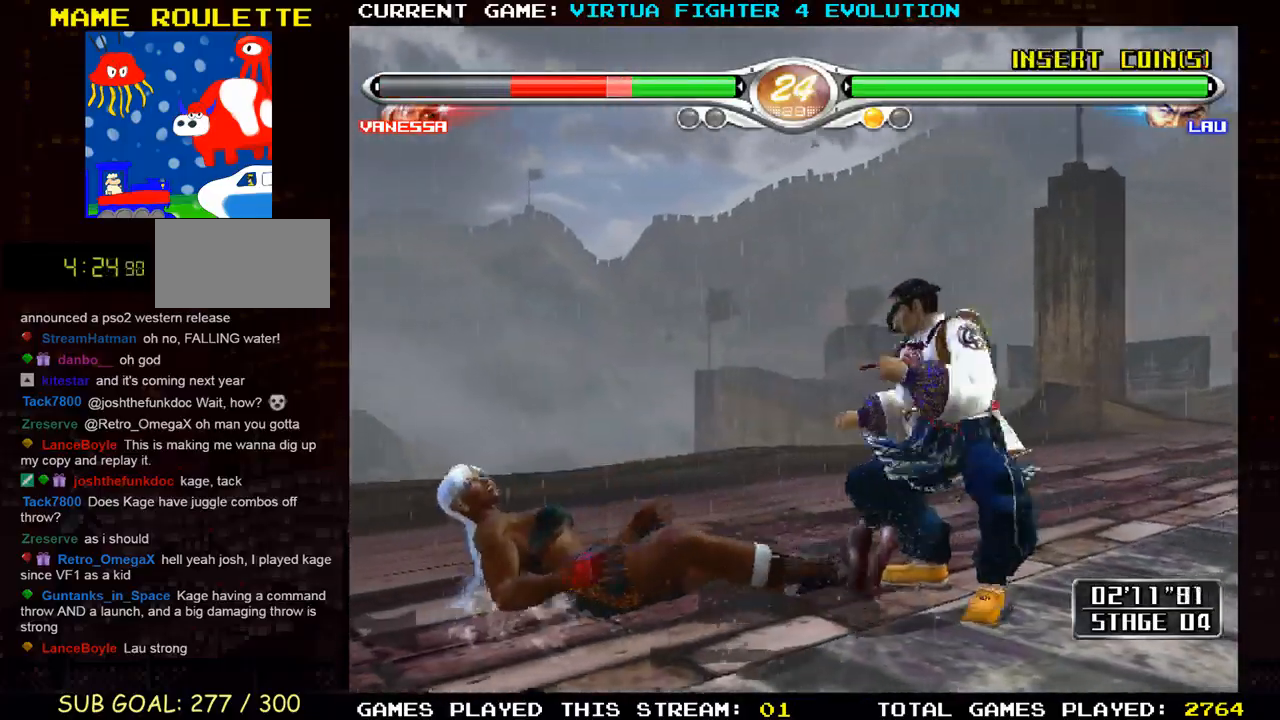
{"buttons": [], "left_stick": "center", "events": []}
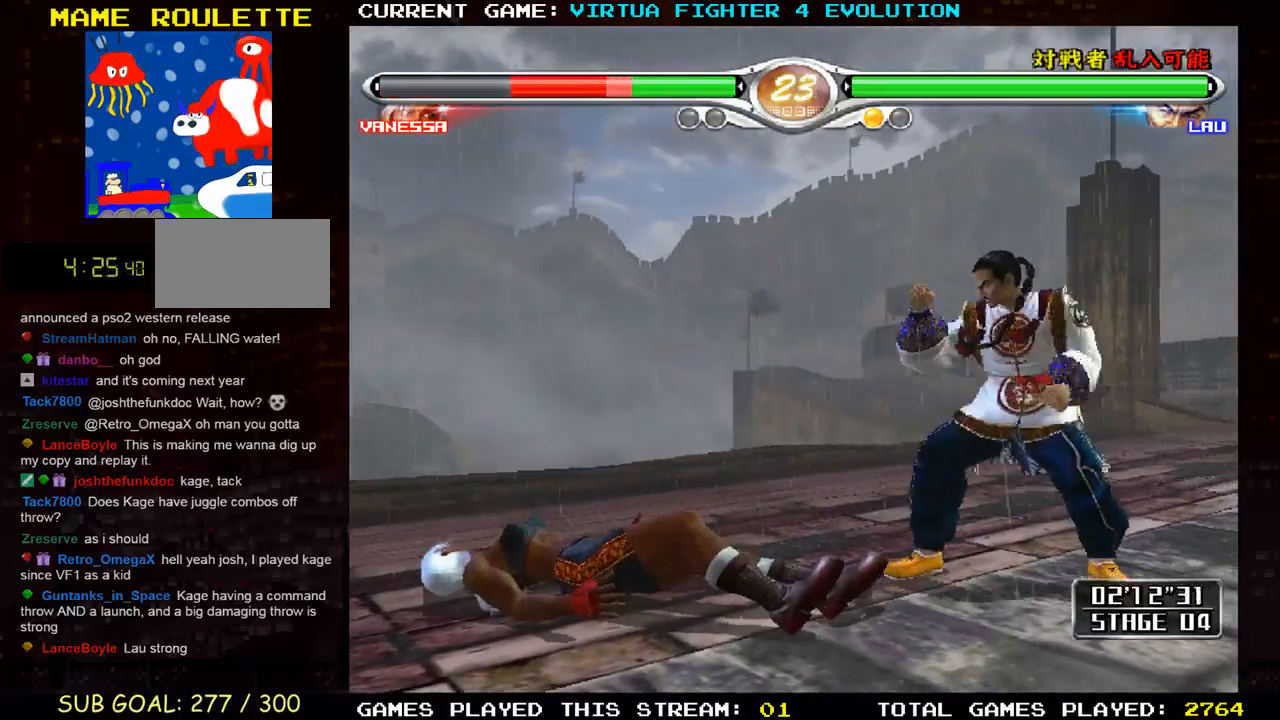
{"buttons": ["CROSS"], "left_stick": "center", "events": [[267, "CROSS", "down"]]}
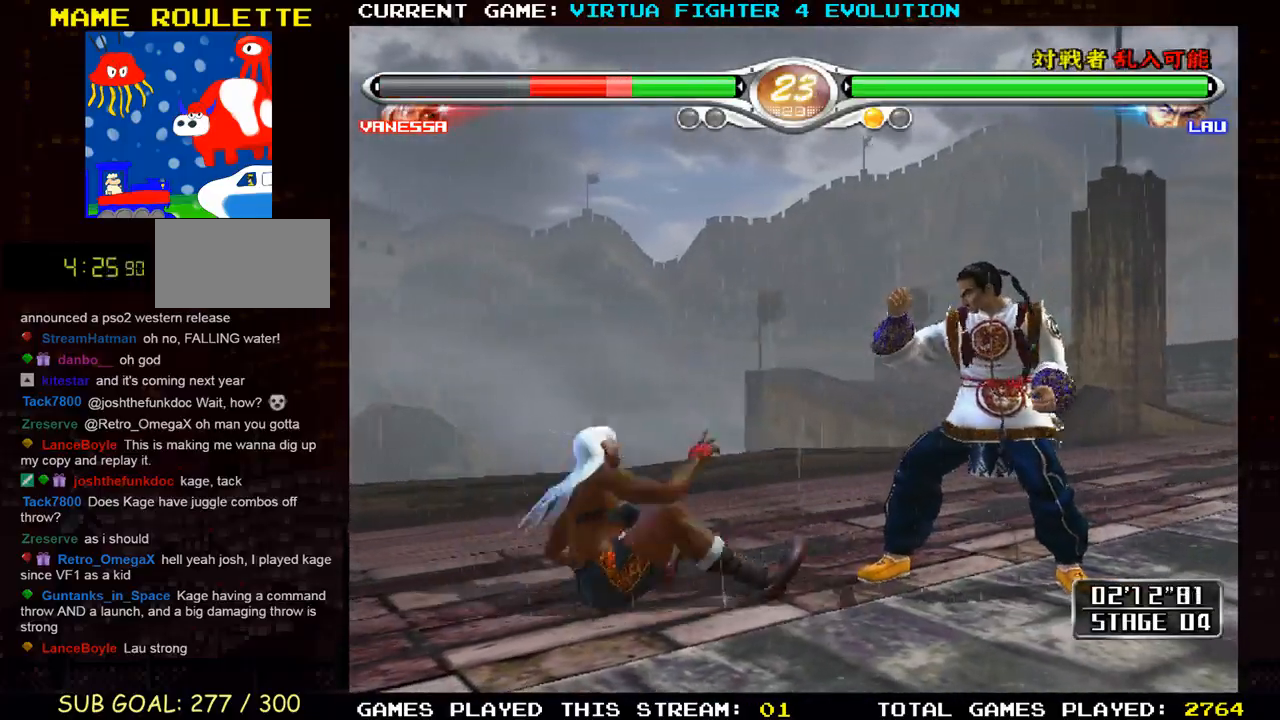
{"buttons": ["CROSS"], "left_stick": "center", "events": []}
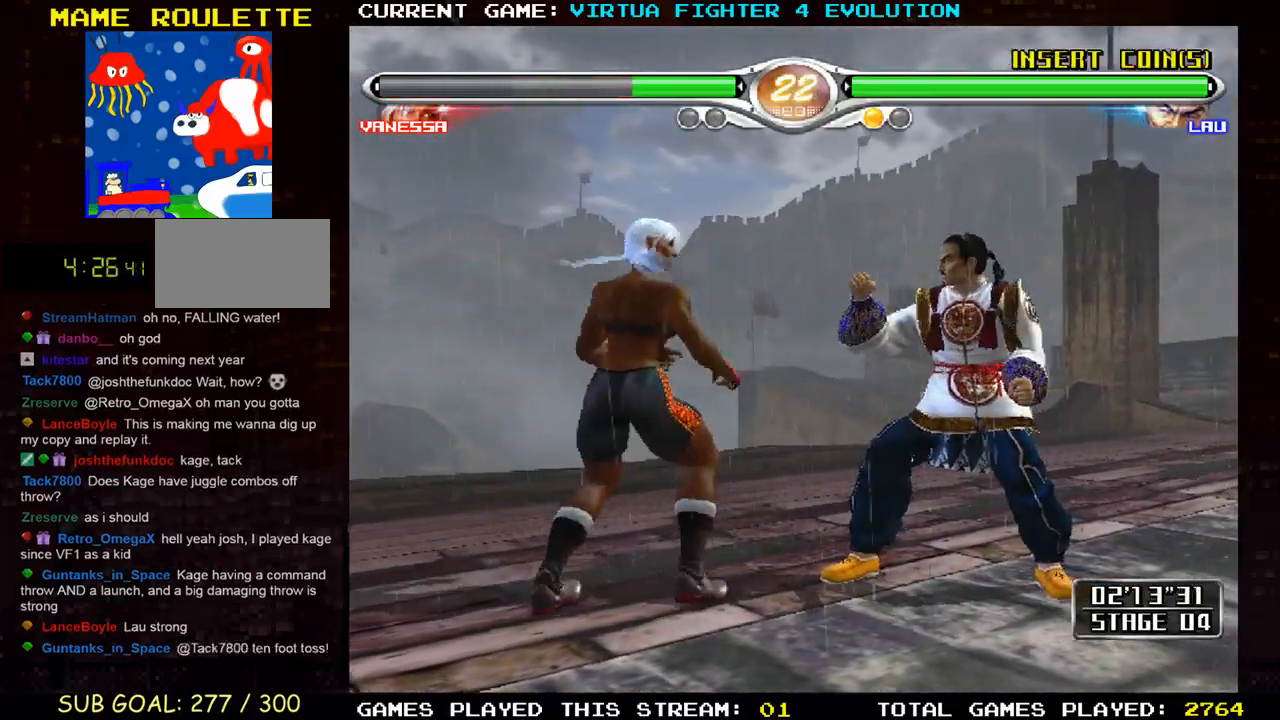
{"buttons": ["CROSS"], "left_stick": "left", "events": [[67, "left_stick", "left"], [183, "left_stick", "down-left"], [500, "left_stick", "left"]]}
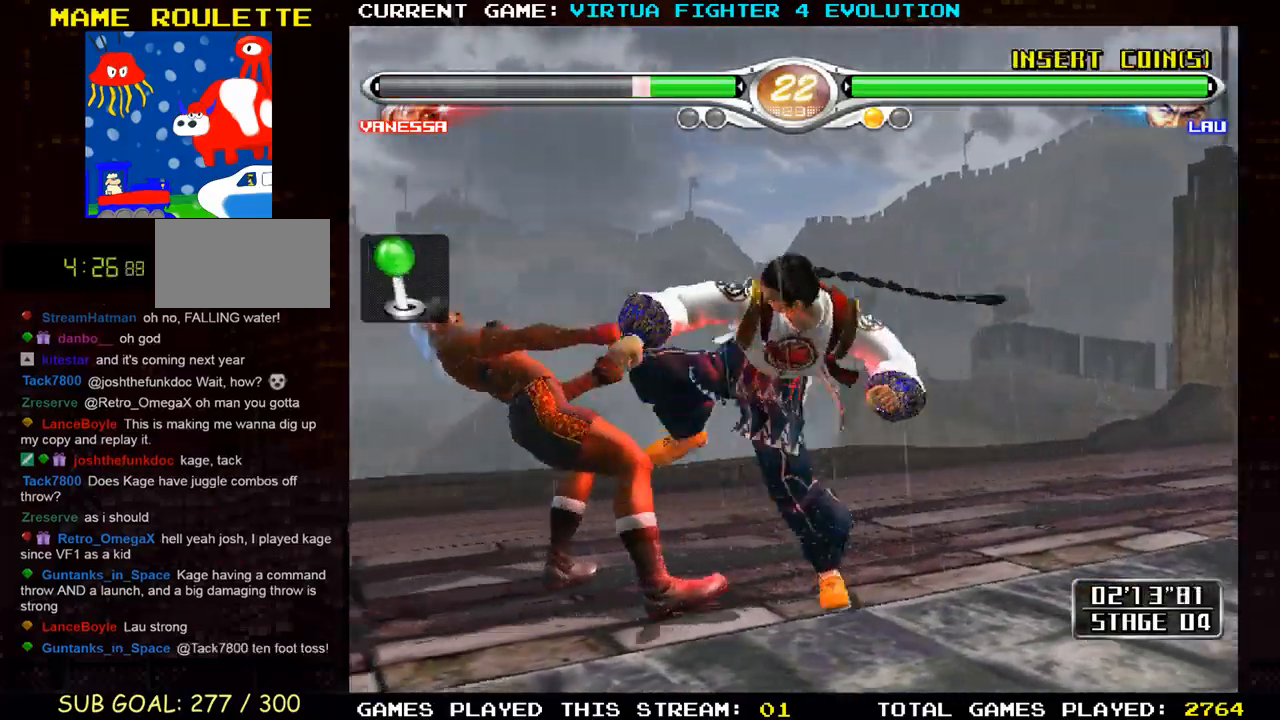
{"buttons": [], "left_stick": "center"}
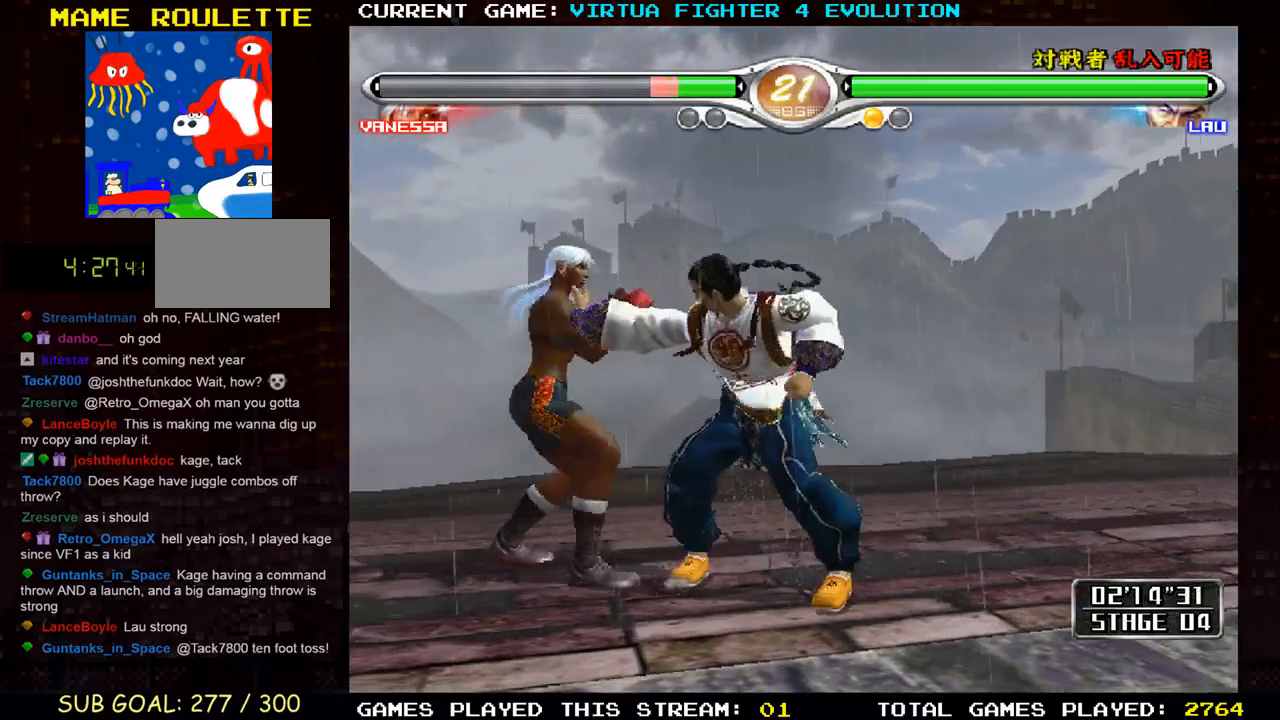
{"buttons": [], "left_stick": "left", "events": [[17, "left_stick", "left"], [33, "CROSS", "down"], [450, "CROSS", "up"]]}
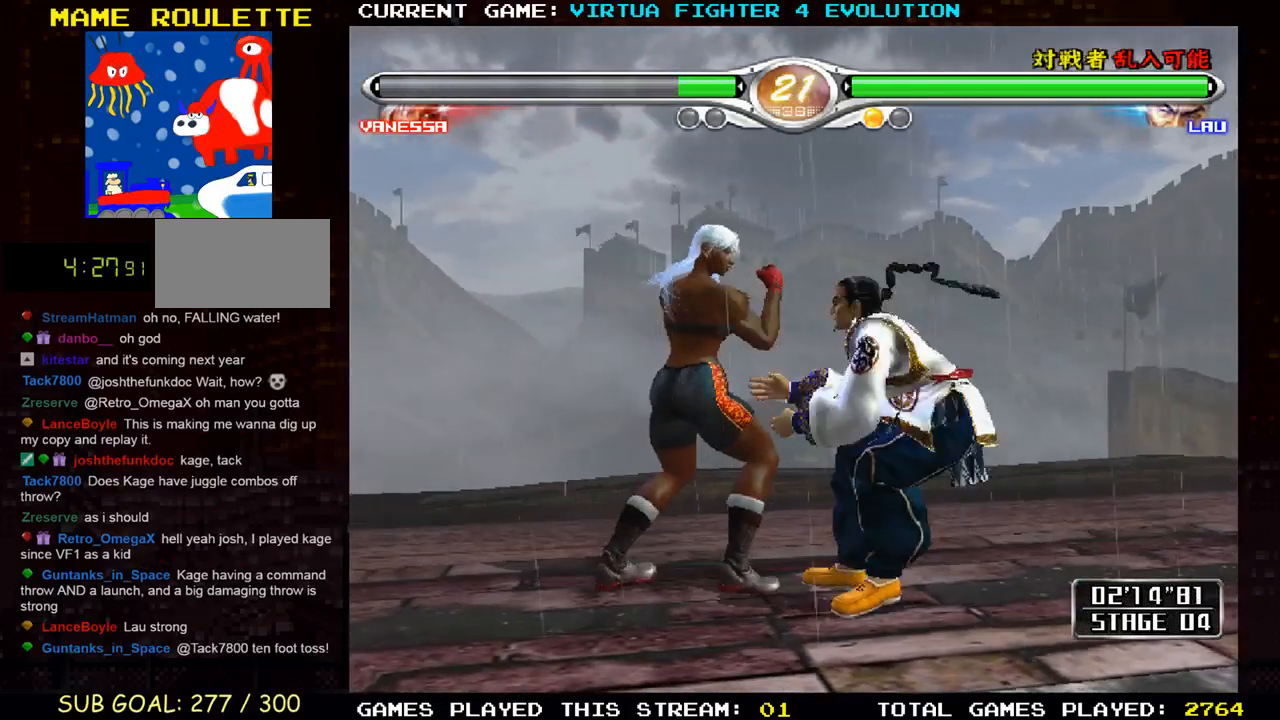
{"buttons": [], "left_stick": "left", "events": [[17, "CROSS", "down"], [17, "SQUARE", "down"], [83, "CROSS", "up"], [83, "SQUARE", "up"], [167, "CROSS", "down"], [167, "SQUARE", "down"], [233, "CROSS", "up"], [233, "SQUARE", "up"]]}
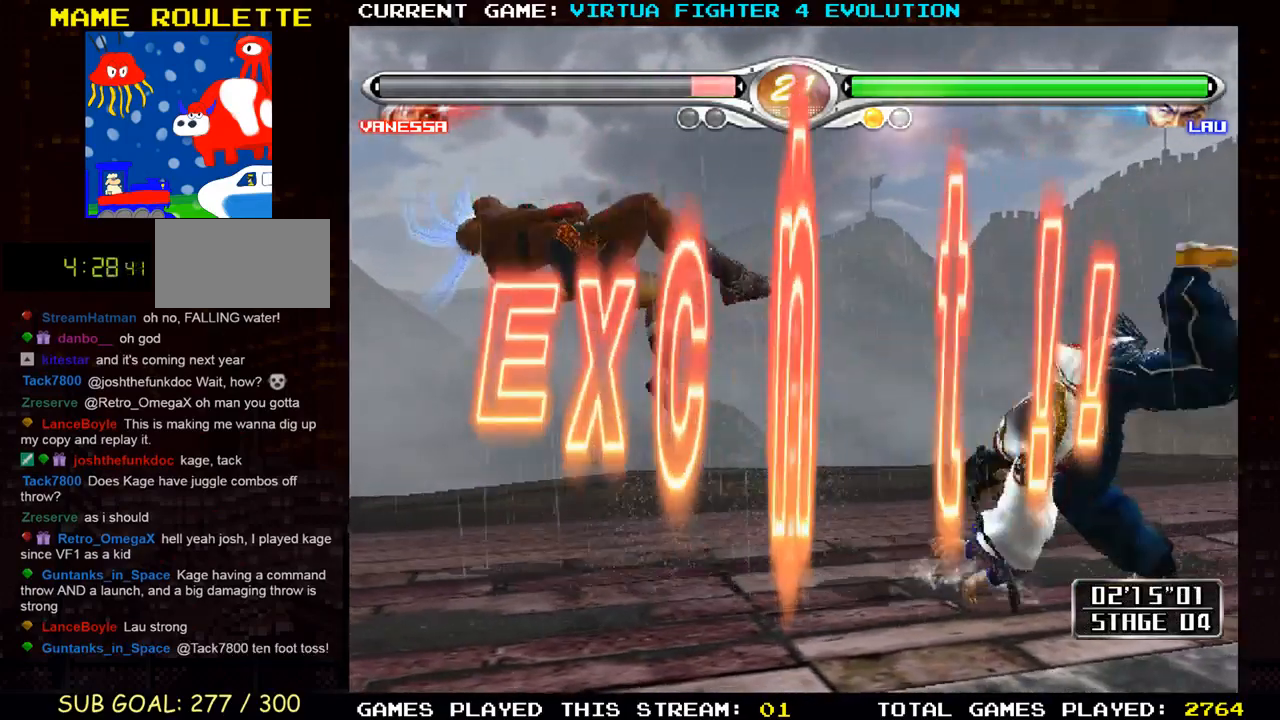
{"buttons": [], "left_stick": "center", "events": [[67, "left_stick", "center"]]}